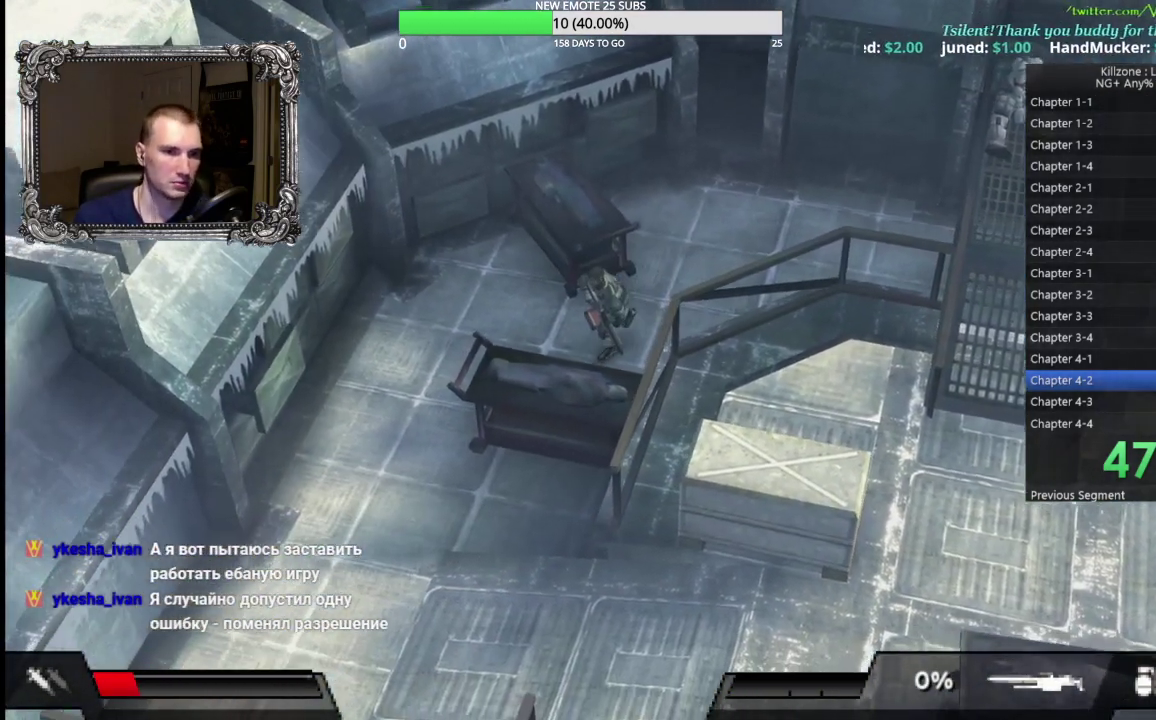
Gameplay with a controller (Xbox layout); each line is a JSON object with the inputs held at the frame after it. "events" lists button and stick changes between this image and that frame as [ms after this image, input, new state], when the widget could be followed in between. Not read: R3 right_stick.
{"buttons": [], "left_stick": "left", "events": [[317, "left_stick", "left"]]}
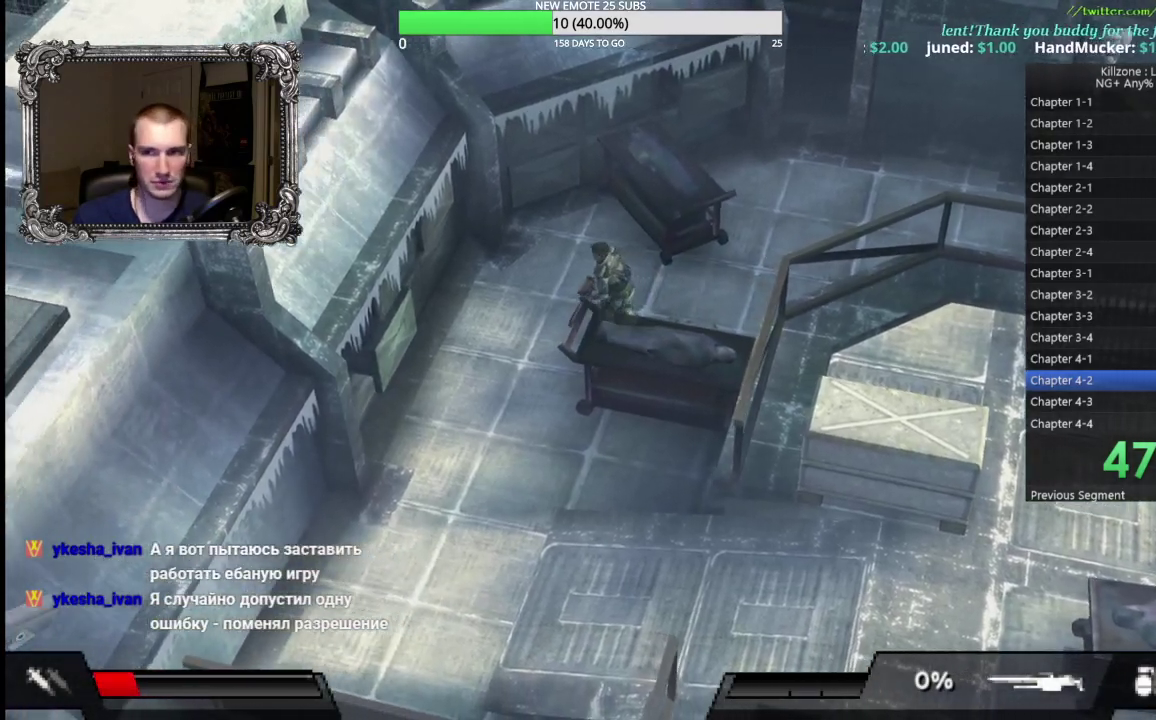
{"buttons": [], "left_stick": "down-left", "events": [[217, "left_stick", "down-left"]]}
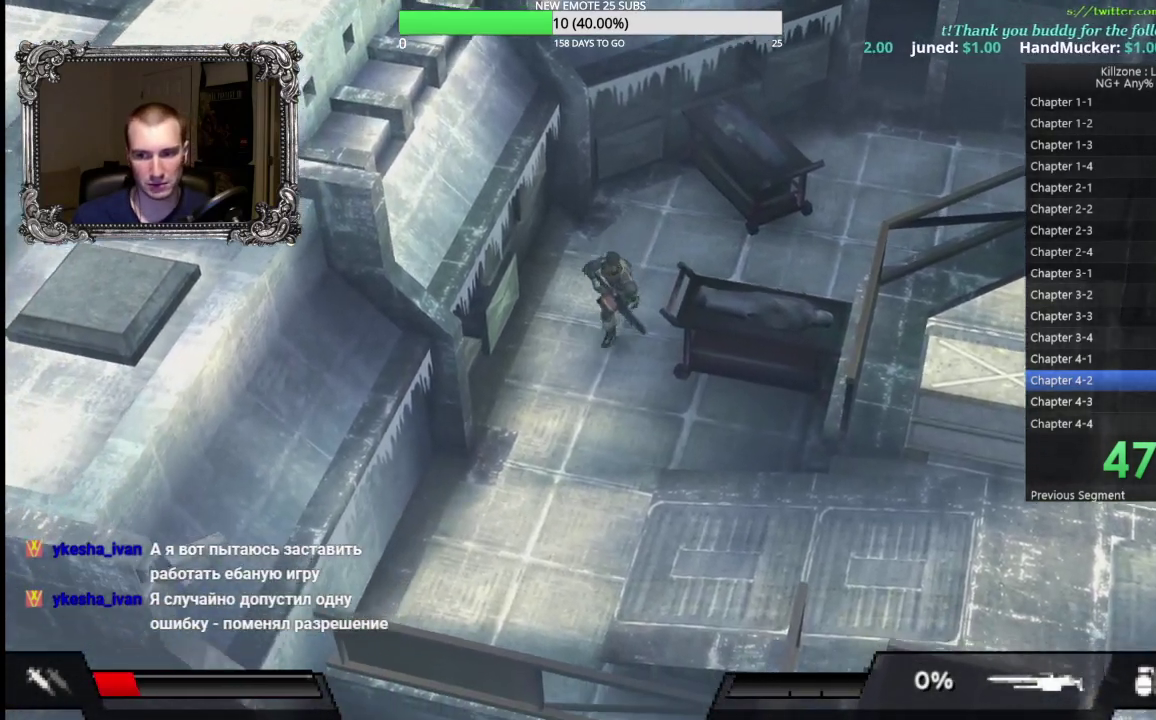
{"buttons": [], "left_stick": "down", "events": [[67, "left_stick", "down"]]}
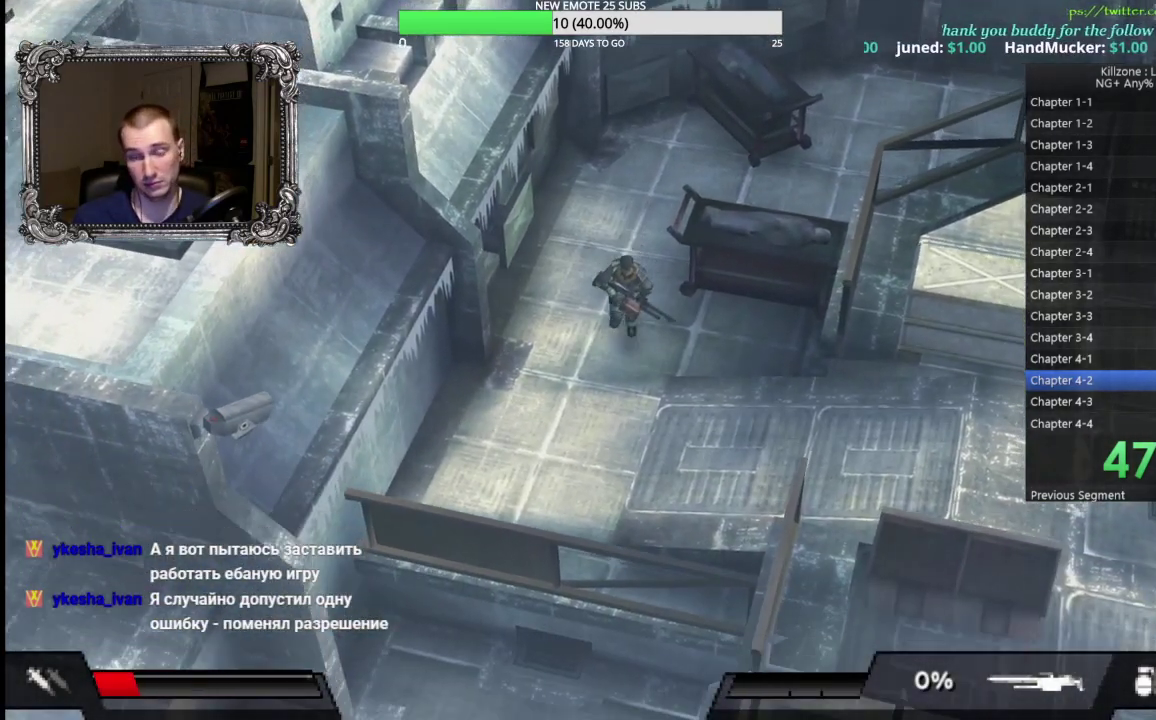
{"buttons": [], "left_stick": "down-right", "events": [[500, "left_stick", "down-right"]]}
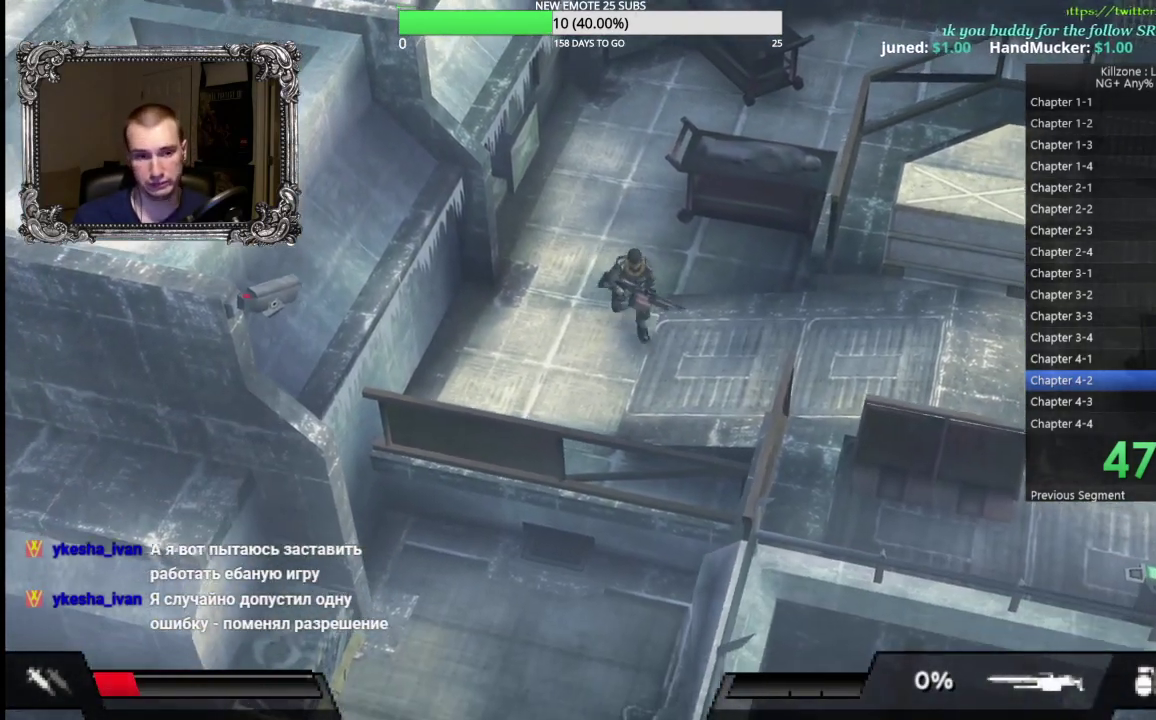
{"buttons": [], "left_stick": "down-right", "events": []}
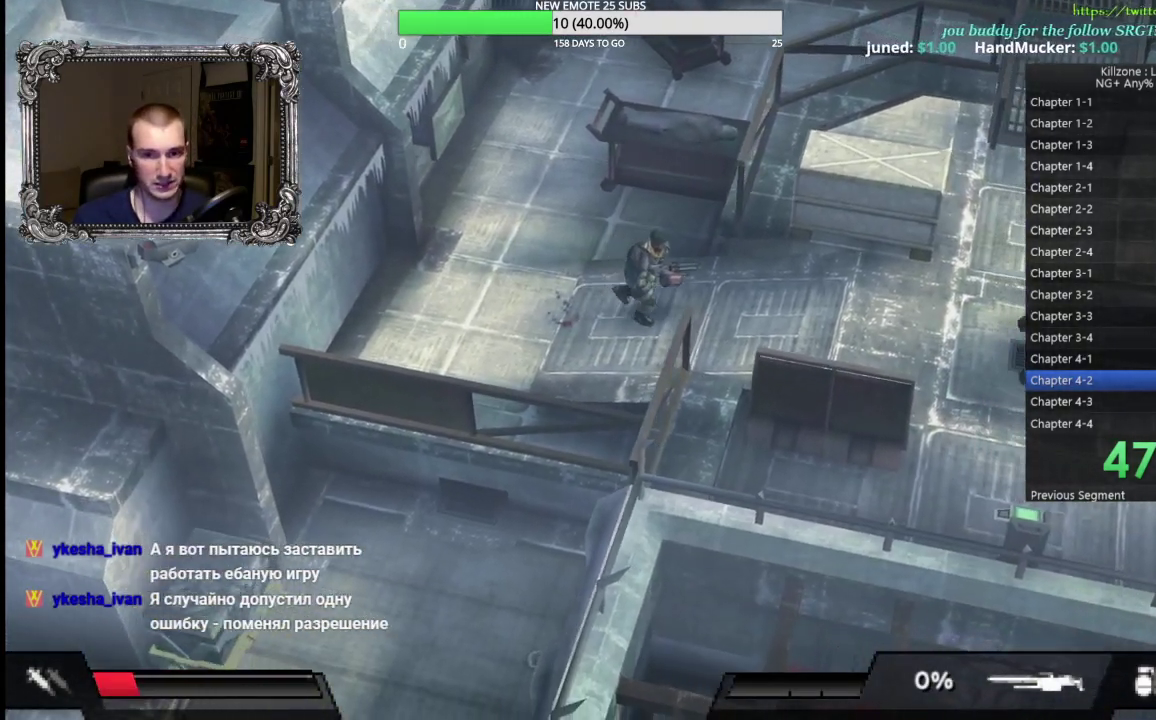
{"buttons": [], "left_stick": "down-right", "events": []}
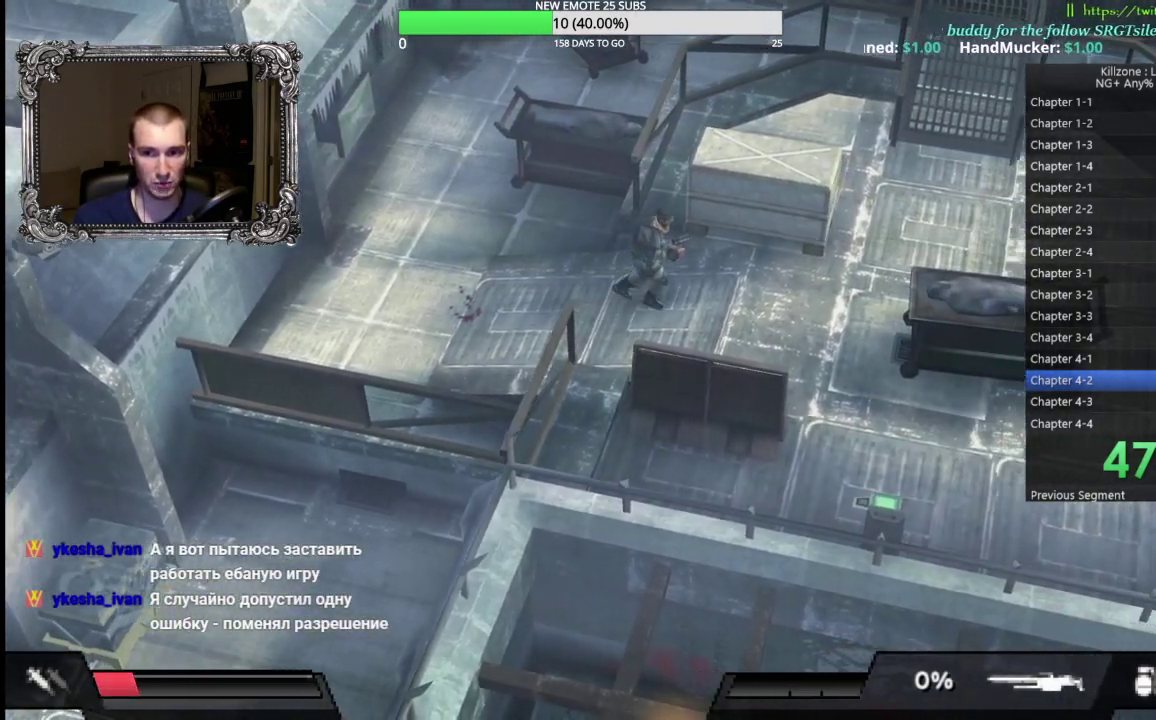
{"buttons": [], "left_stick": "down-right", "events": []}
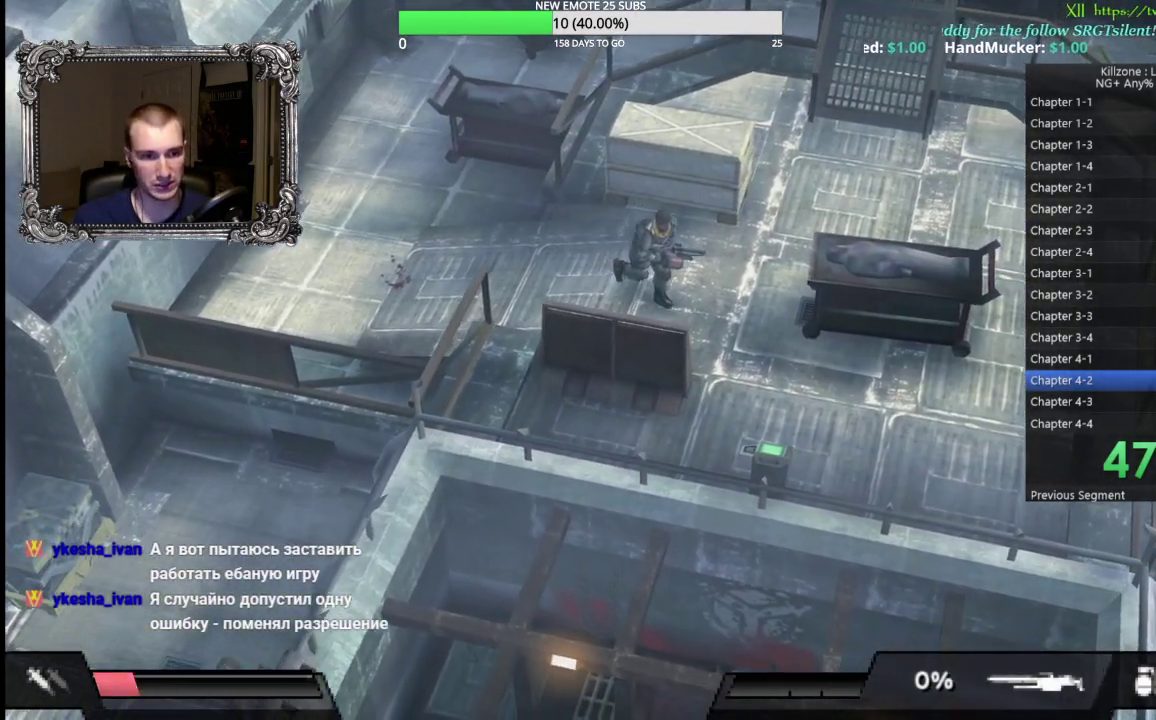
{"buttons": [], "left_stick": "down", "events": [[383, "left_stick", "down"]]}
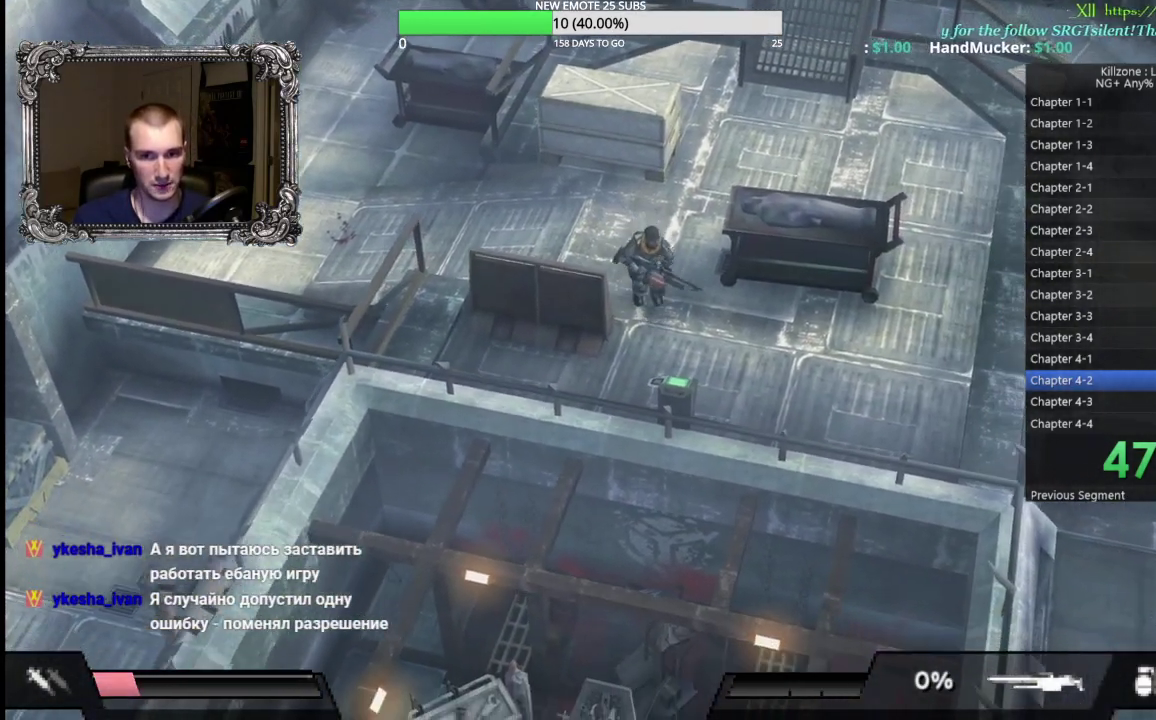
{"buttons": ["A"], "left_stick": "down", "events": [[283, "A", "down"], [383, "A", "up"], [467, "A", "down"]]}
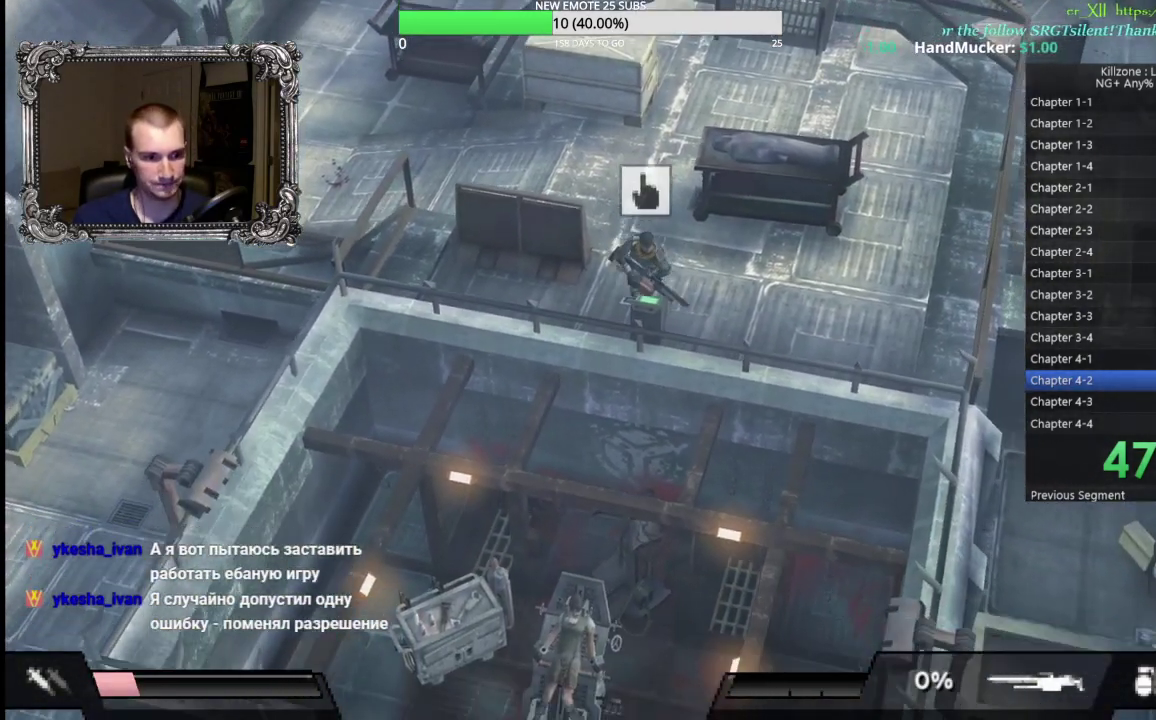
{"buttons": ["A"], "left_stick": "down-right", "events": [[50, "A", "up"], [133, "A", "down"], [233, "A", "up"], [300, "A", "down"], [333, "left_stick", "down-right"], [400, "A", "up"], [467, "A", "down"]]}
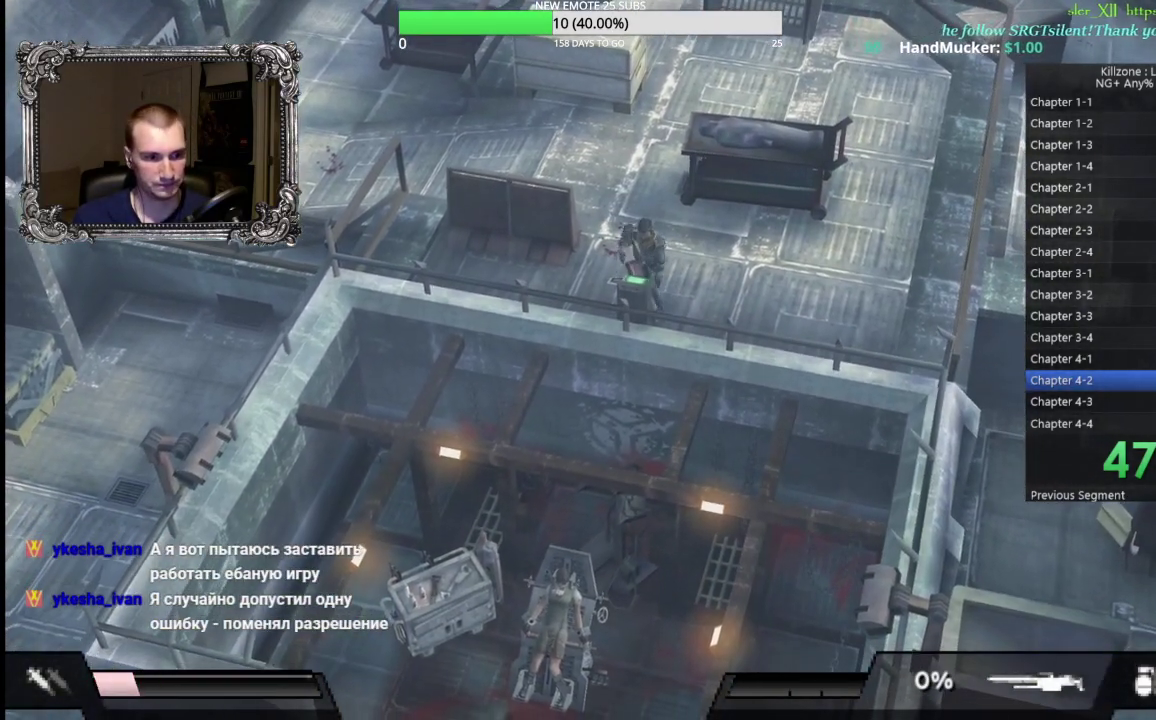
{"buttons": [], "left_stick": "down", "events": [[83, "A", "up"], [100, "left_stick", "down"], [167, "A", "down"], [250, "A", "up"], [317, "A", "down"], [433, "A", "up"]]}
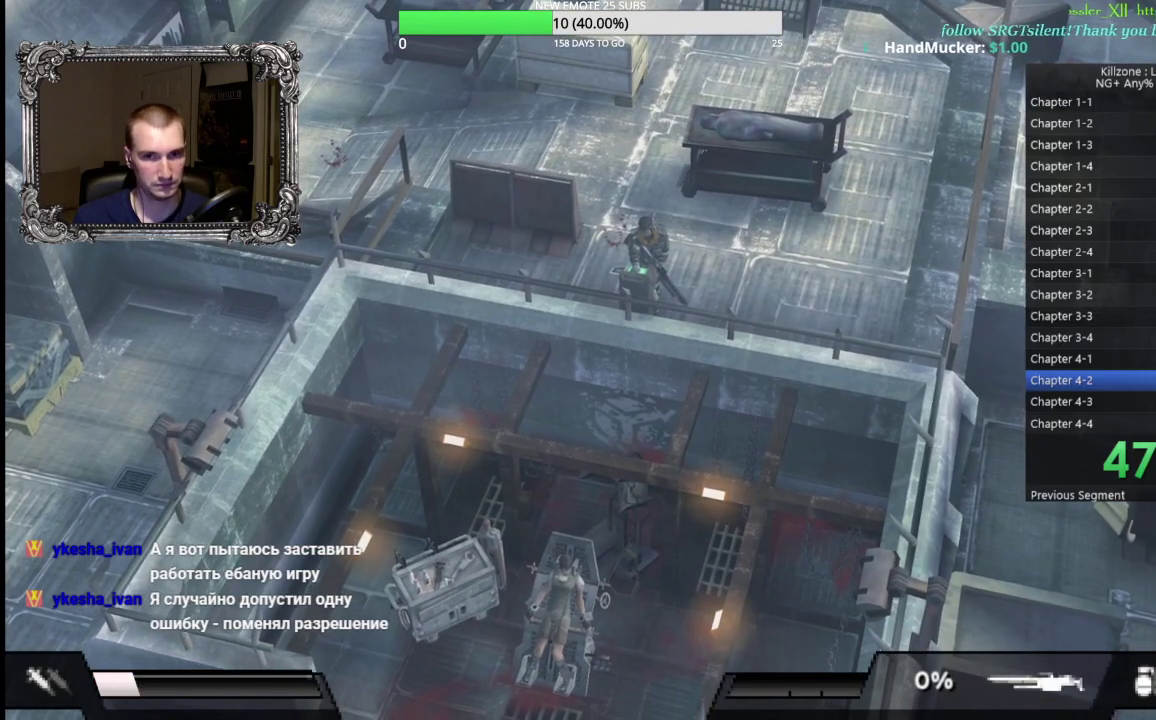
{"buttons": [], "left_stick": "up", "events": [[17, "A", "down"], [33, "left_stick", "down-right"], [100, "left_stick", "up-right"], [133, "A", "up"], [167, "left_stick", "up"]]}
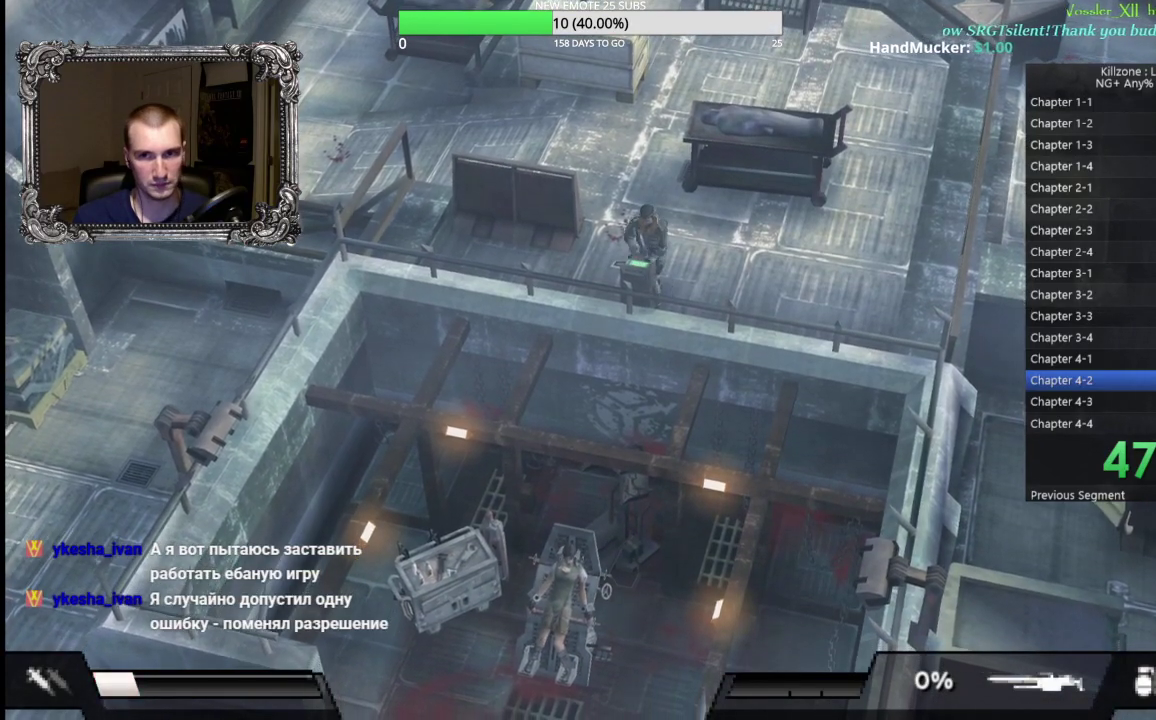
{"buttons": [], "left_stick": "up", "events": []}
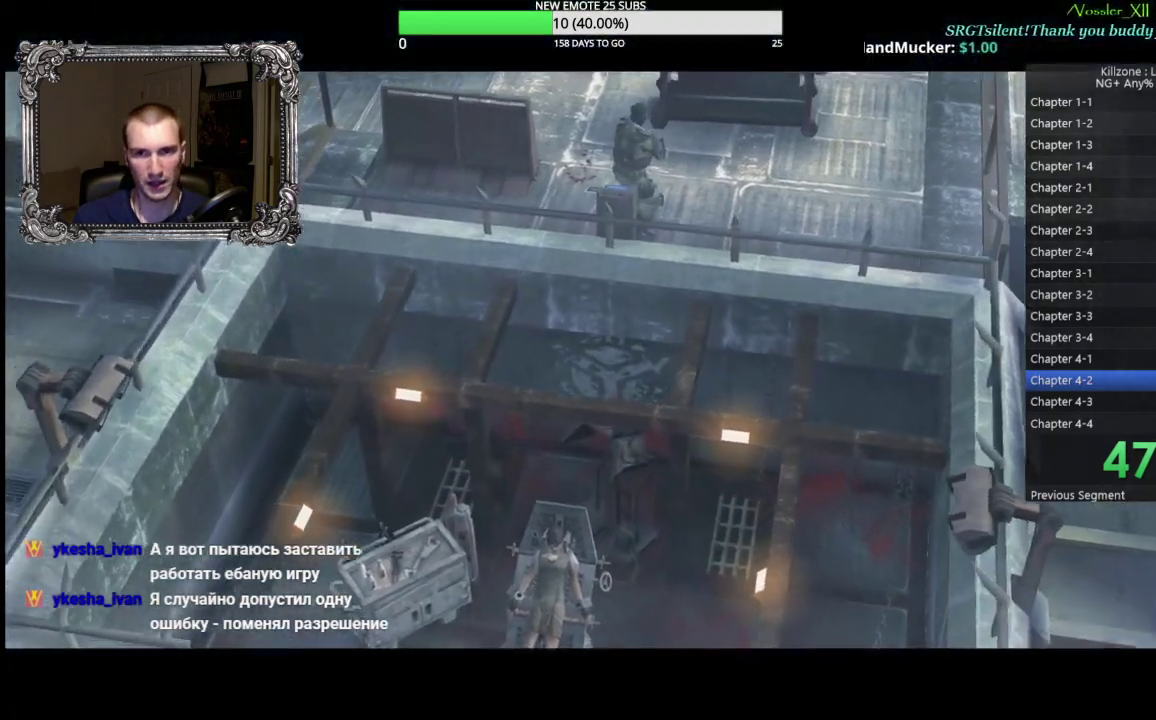
{"buttons": [], "left_stick": "center", "events": [[67, "A", "down"], [200, "A", "up"], [200, "left_stick", "center"]]}
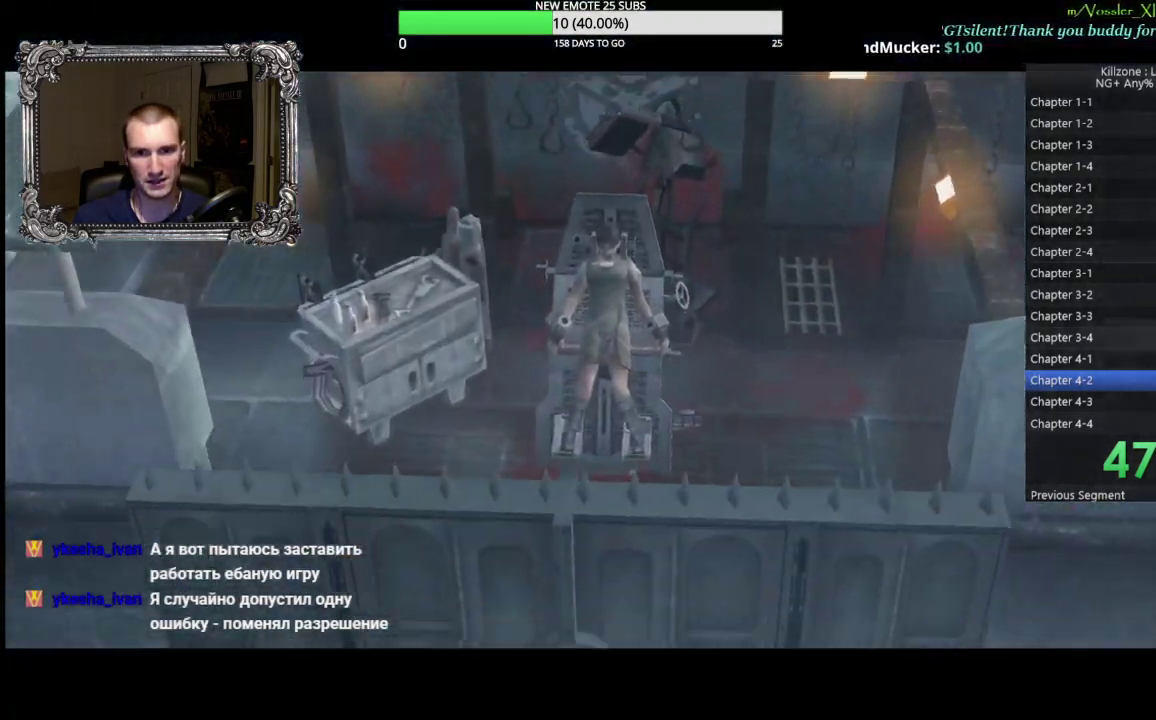
{"buttons": [], "left_stick": "center", "events": []}
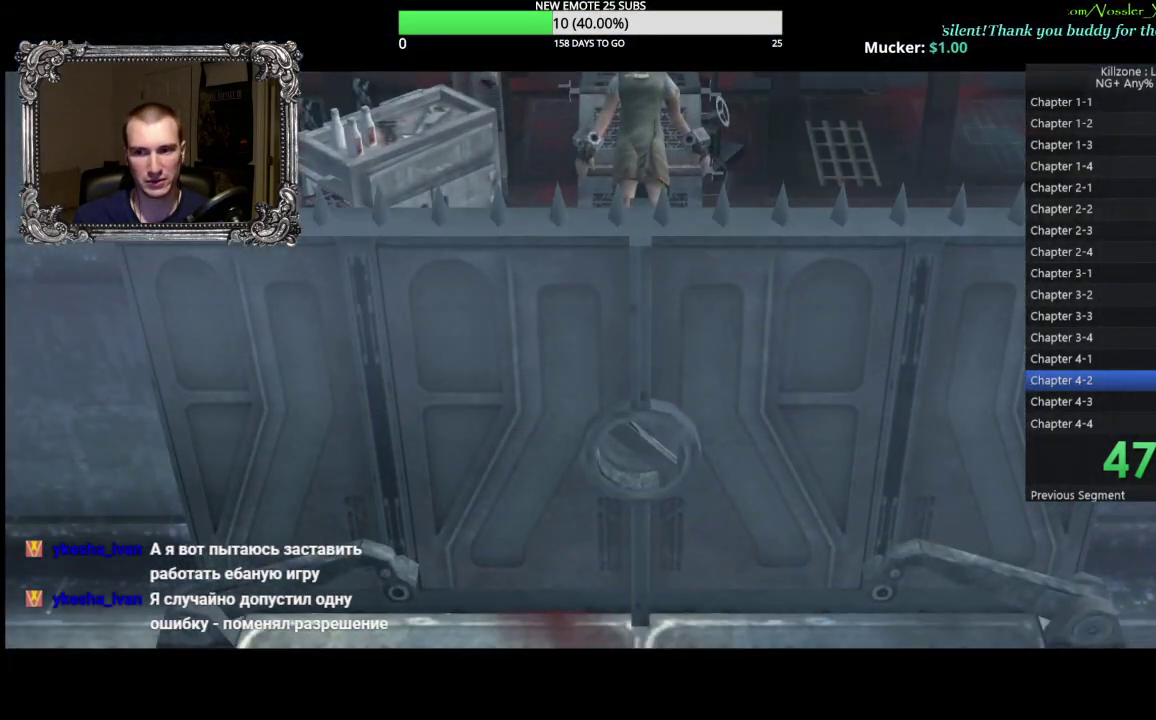
{"buttons": [], "left_stick": "center", "events": [[333, "B", "down"], [467, "B", "up"]]}
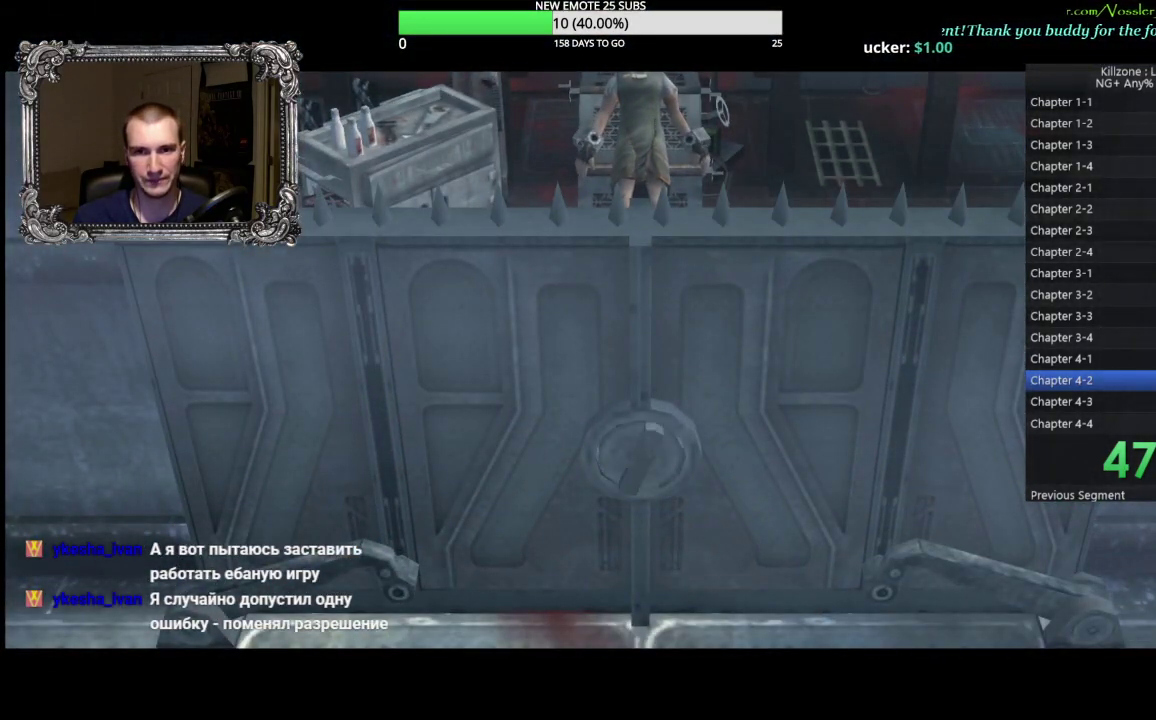
{"buttons": [], "left_stick": "center", "events": [[33, "B", "down"], [133, "B", "up"]]}
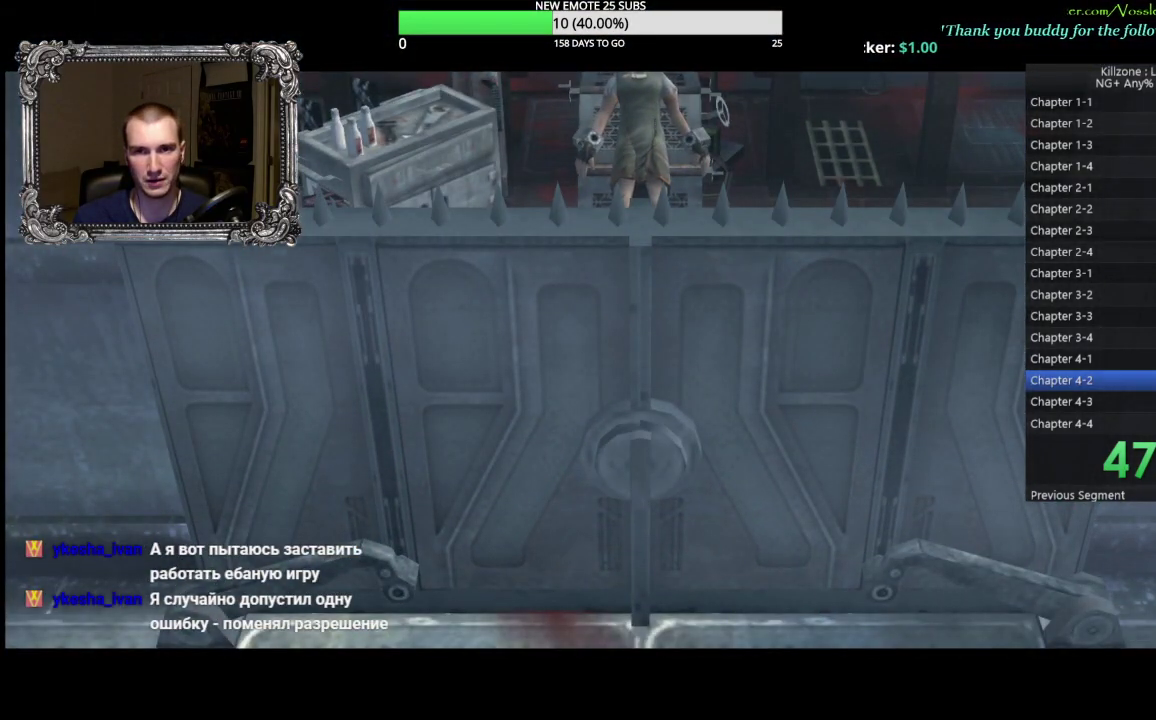
{"buttons": [], "left_stick": "center", "events": []}
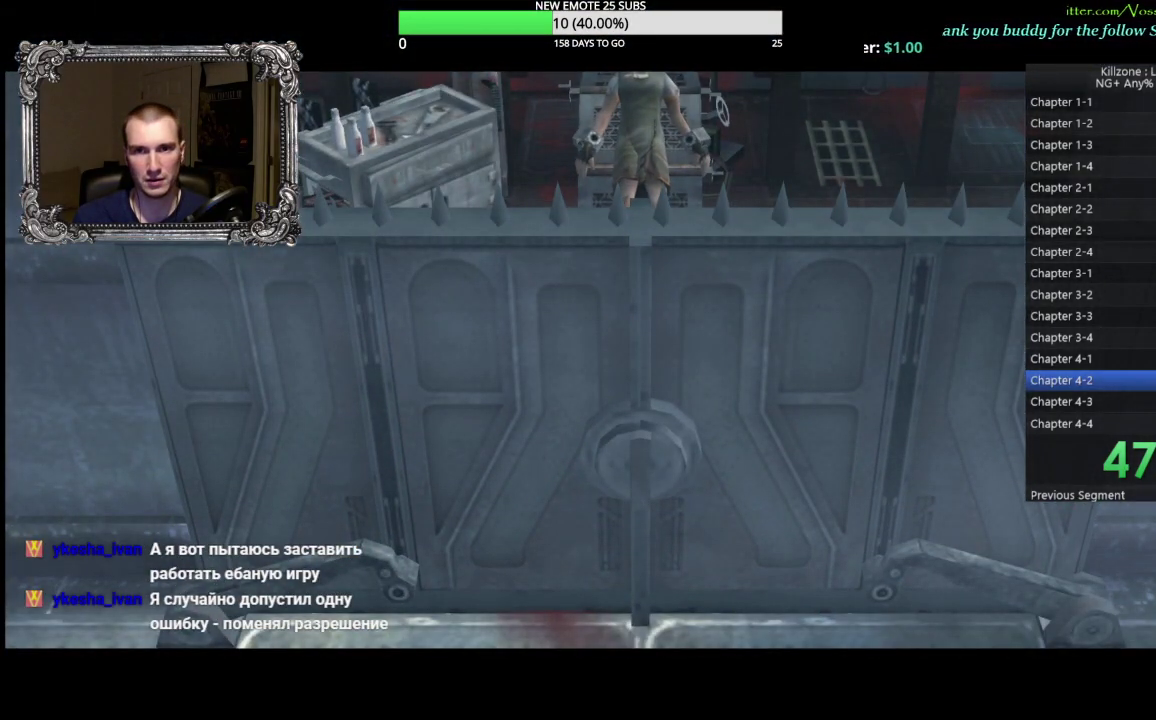
{"buttons": [], "left_stick": "center", "events": []}
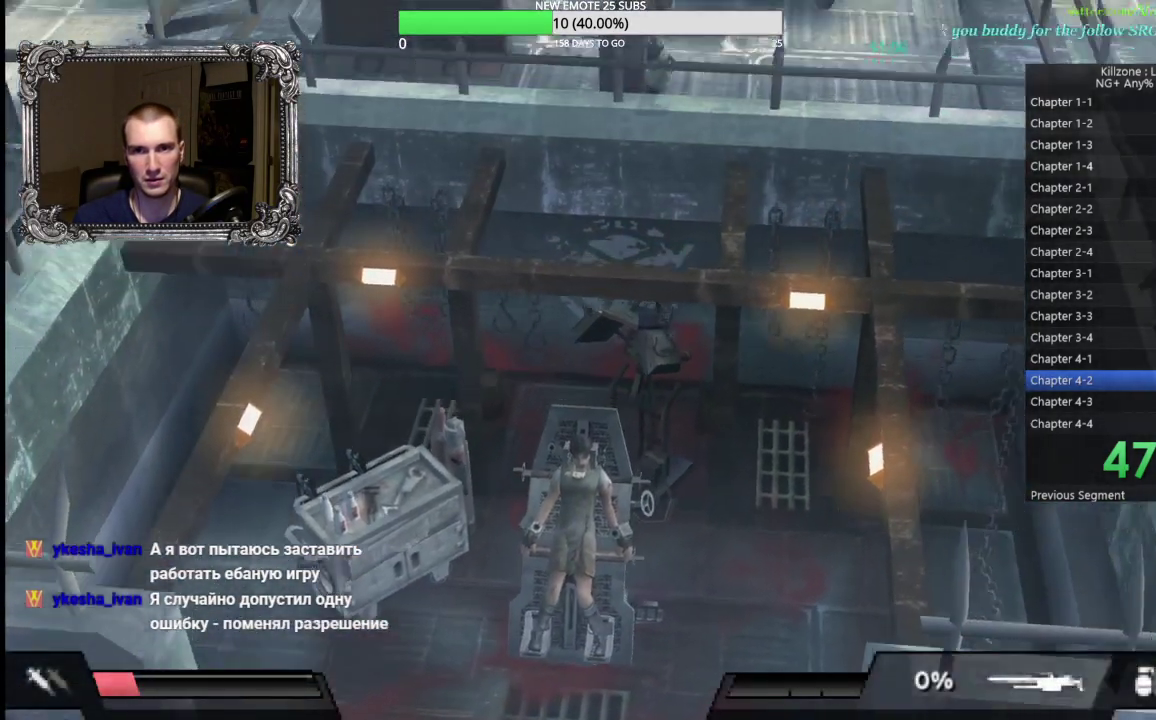
{"buttons": ["B"], "left_stick": "center", "events": [[167, "left_stick", "up"], [417, "B", "down"], [467, "left_stick", "center"]]}
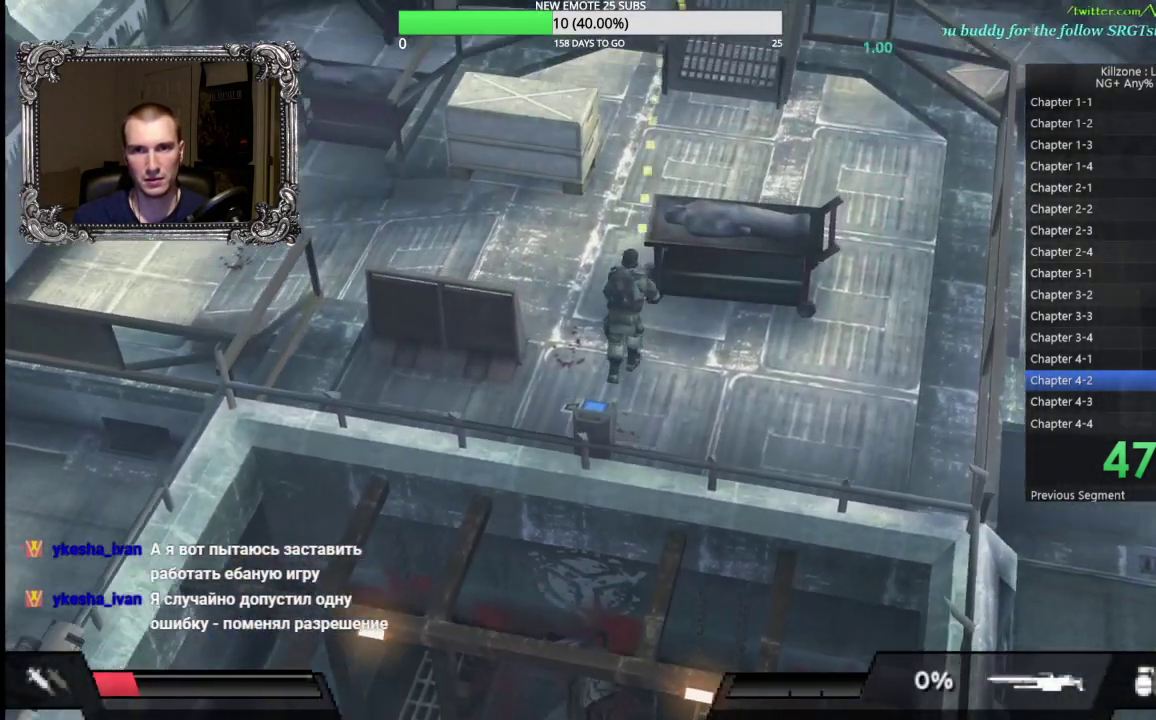
{"buttons": [], "left_stick": "center", "events": [[67, "B", "up"], [200, "B", "down"], [350, "B", "up"]]}
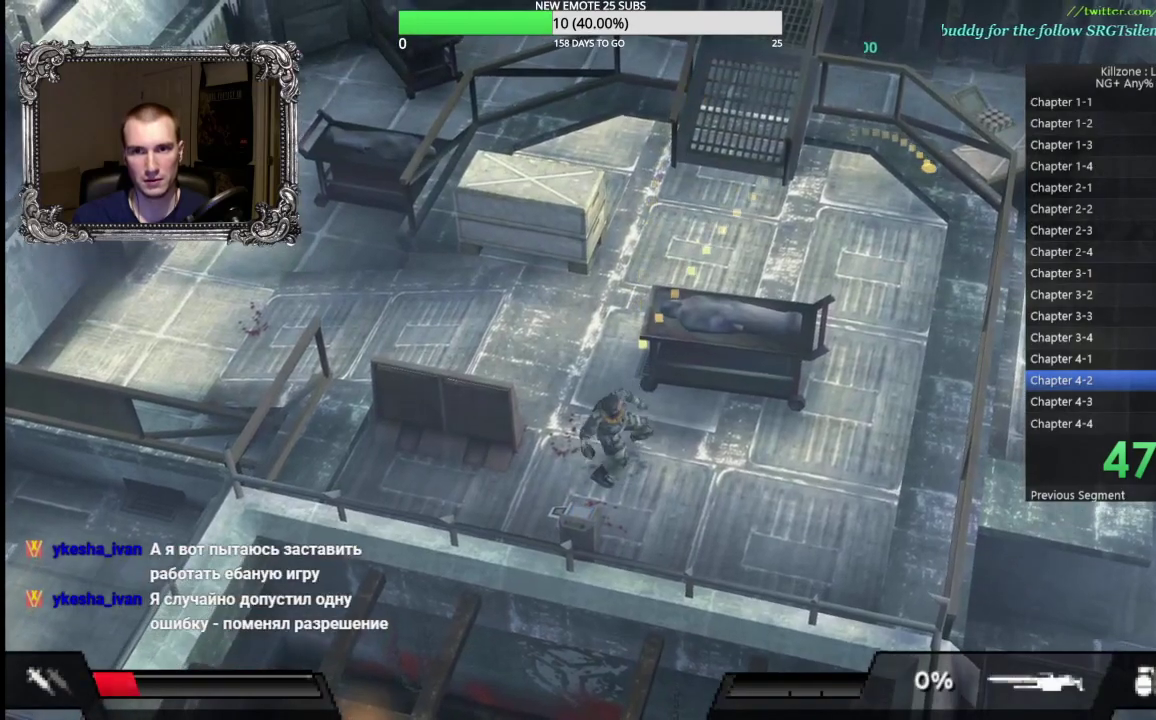
{"buttons": [], "left_stick": "up", "events": [[300, "left_stick", "up"]]}
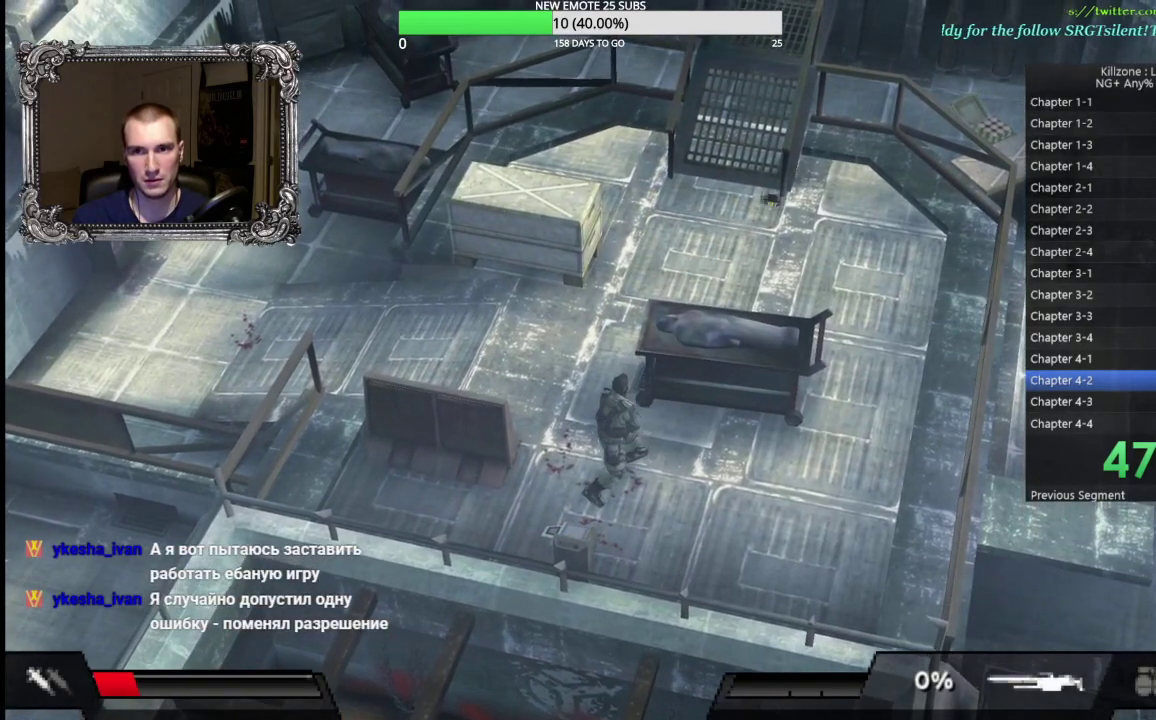
{"buttons": [], "left_stick": "up", "events": [[100, "left_stick", "up-left"], [367, "left_stick", "up"]]}
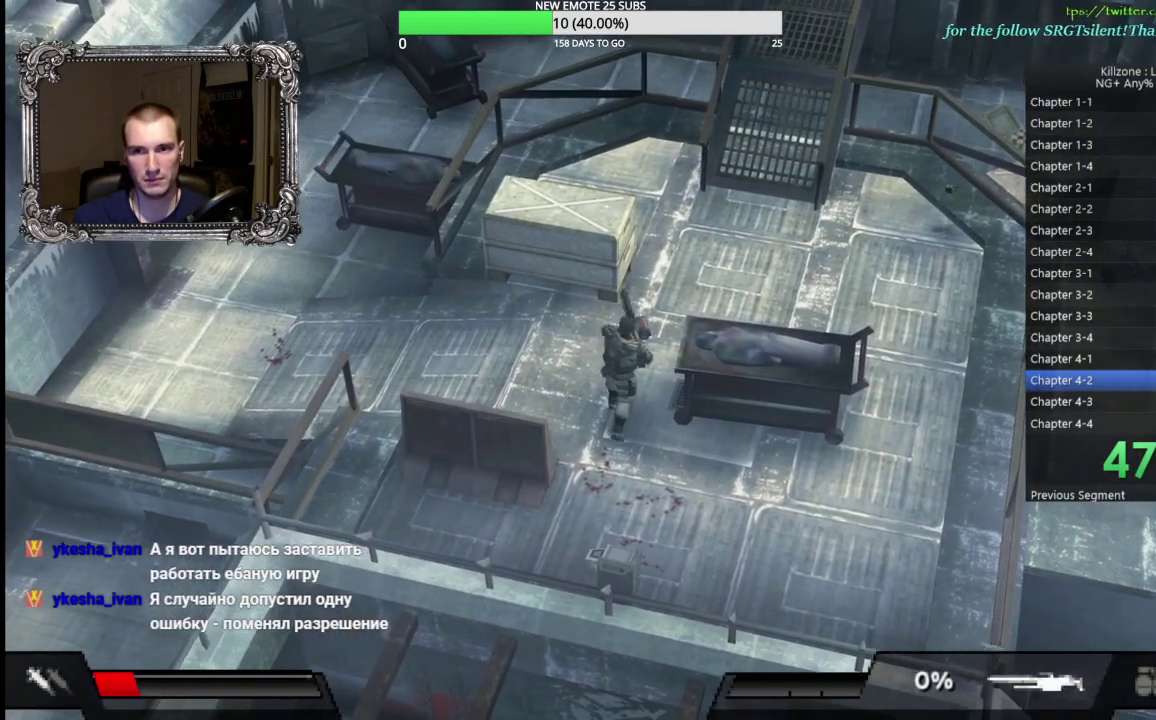
{"buttons": [], "left_stick": "left", "events": [[67, "left_stick", "left"]]}
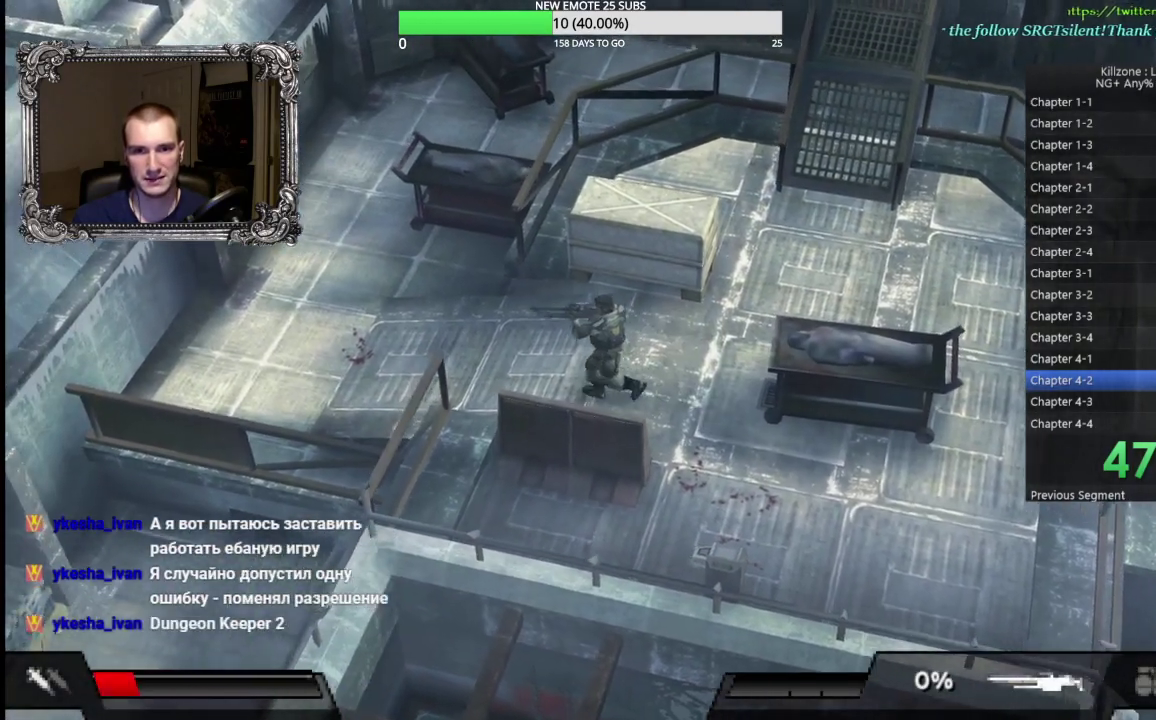
{"buttons": [], "left_stick": "up-left", "events": [[267, "left_stick", "up-left"]]}
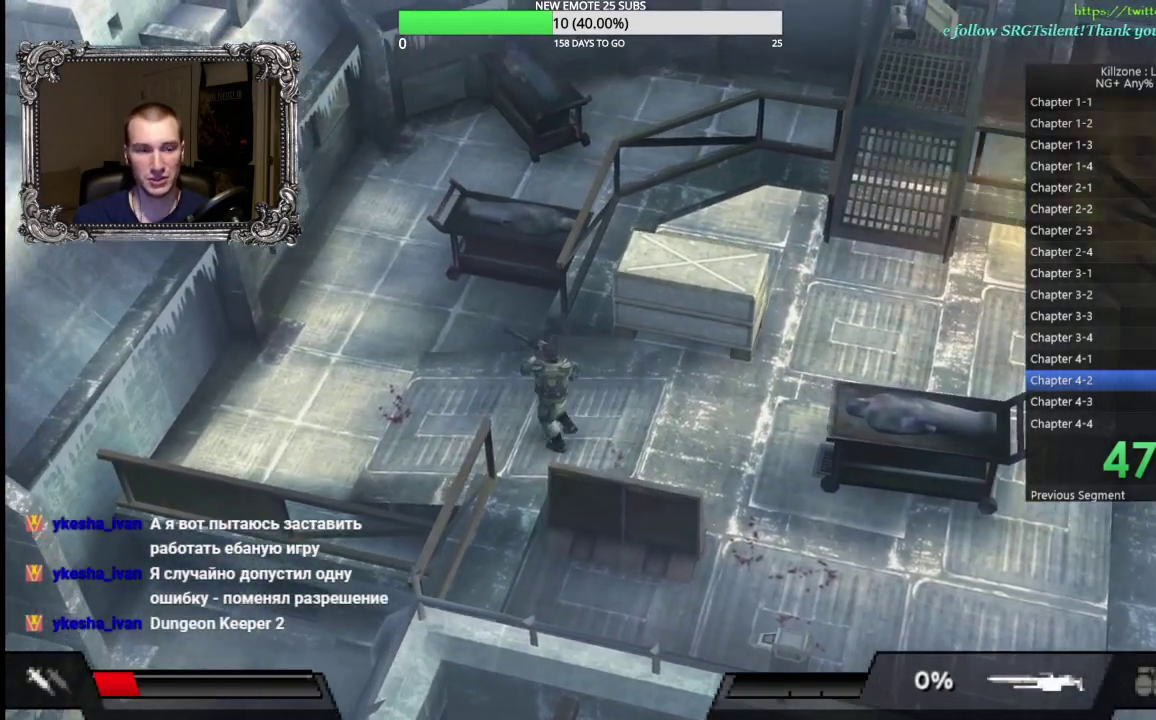
{"buttons": [], "left_stick": "down-right", "events": [[117, "left_stick", "up"], [167, "left_stick", "up-right"], [300, "left_stick", "right"], [350, "left_stick", "down-right"]]}